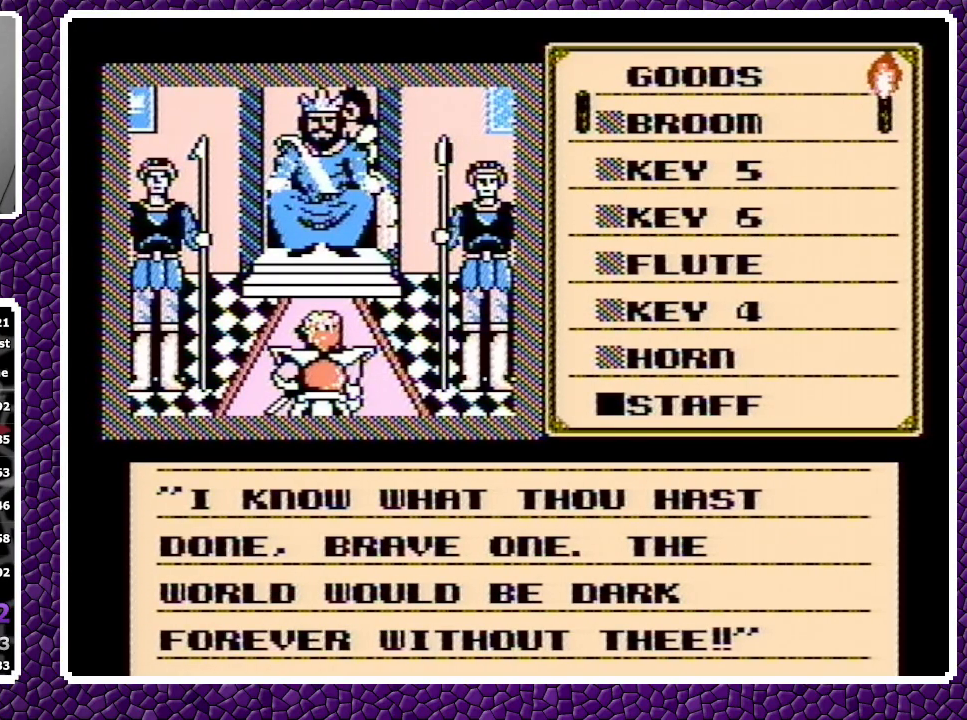
Gameplay with a controller (Nintendo layout); each line is a JSON object with the inputs held at the frame after it. "events" lists button and stick changes between this image and that frame as [ms after this image, input, new state], when the widget could be followed in between. Not read: L3 R3.
{"buttons": ["A"], "events": []}
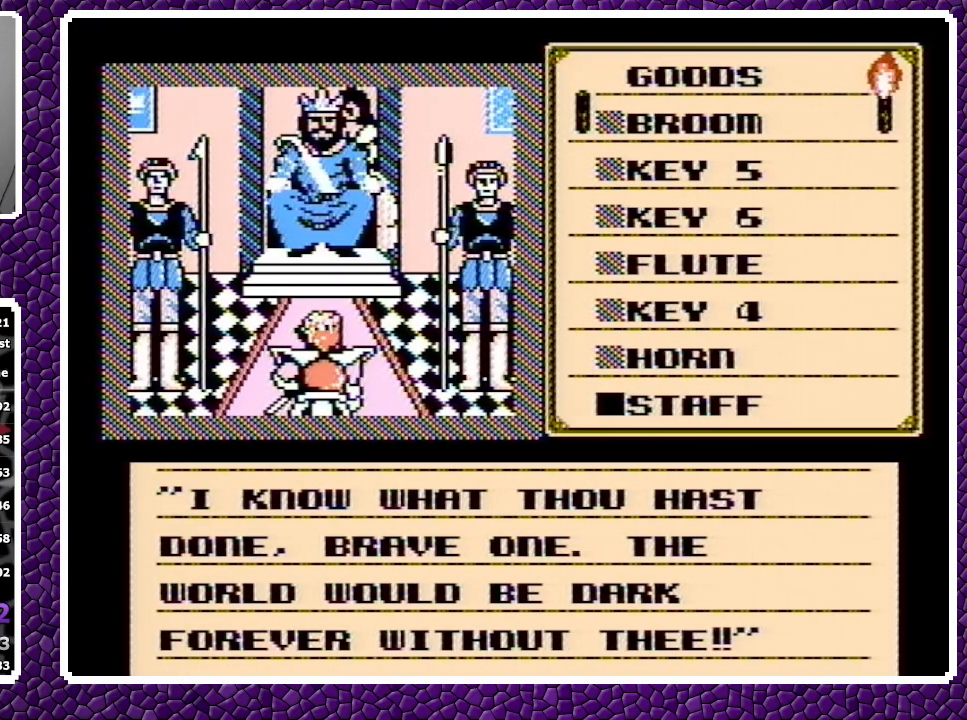
{"buttons": ["A"], "events": []}
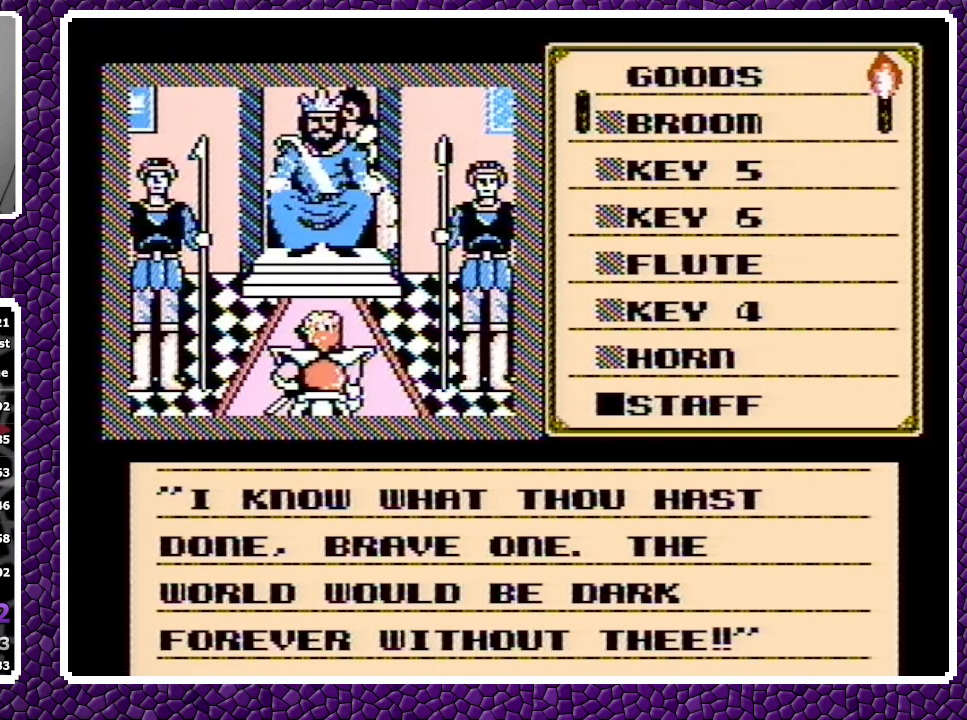
{"buttons": ["A"], "events": []}
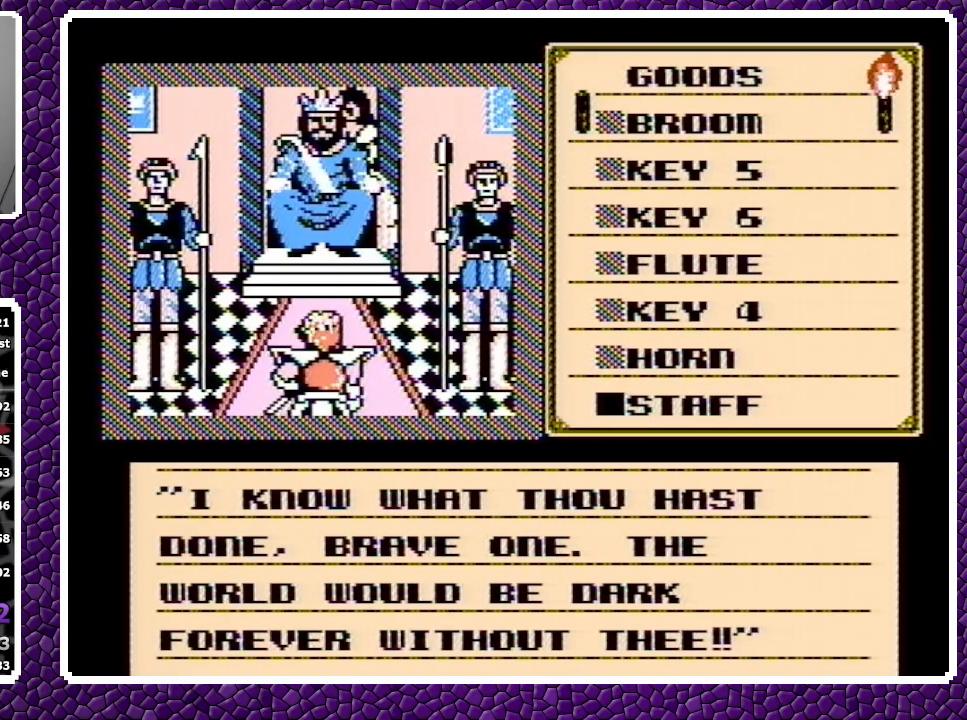
{"buttons": ["A"], "events": []}
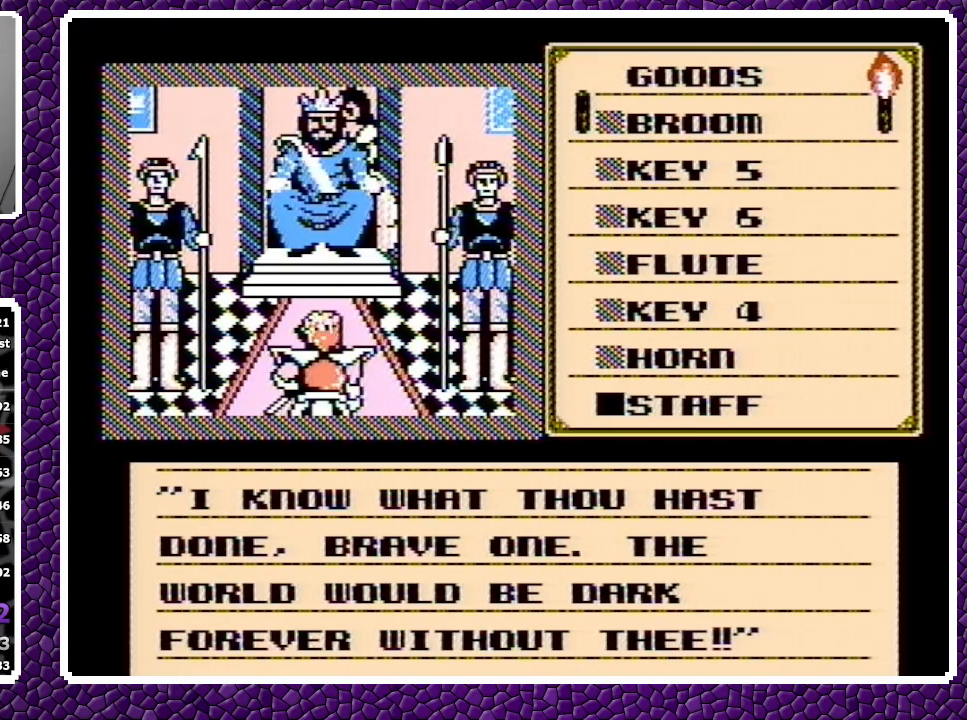
{"buttons": ["A"], "events": []}
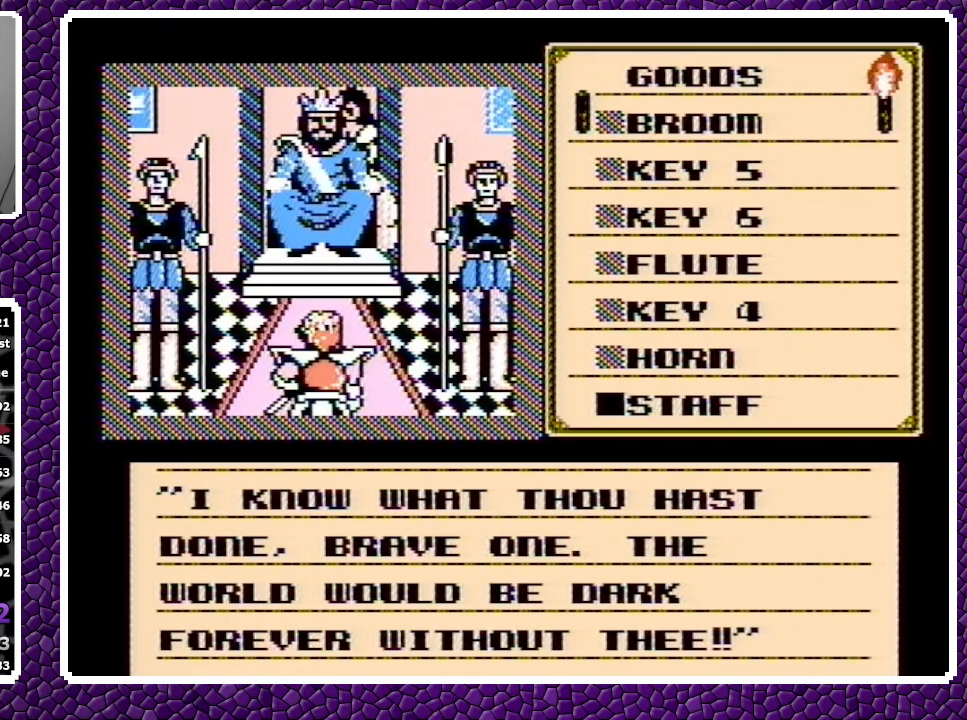
{"buttons": ["A"], "events": []}
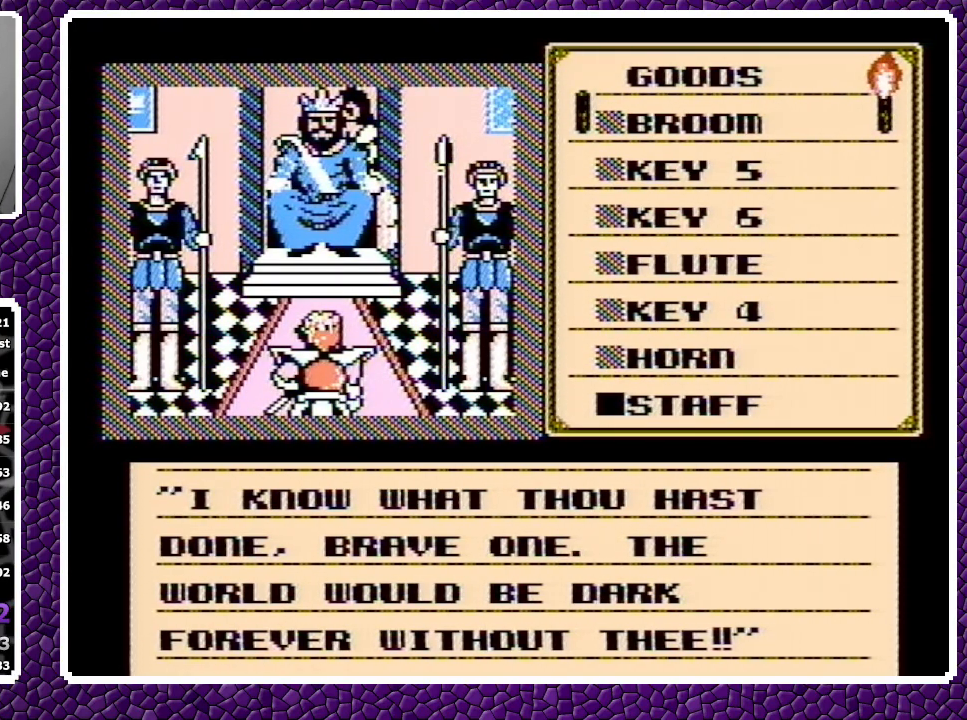
{"buttons": ["A"], "events": []}
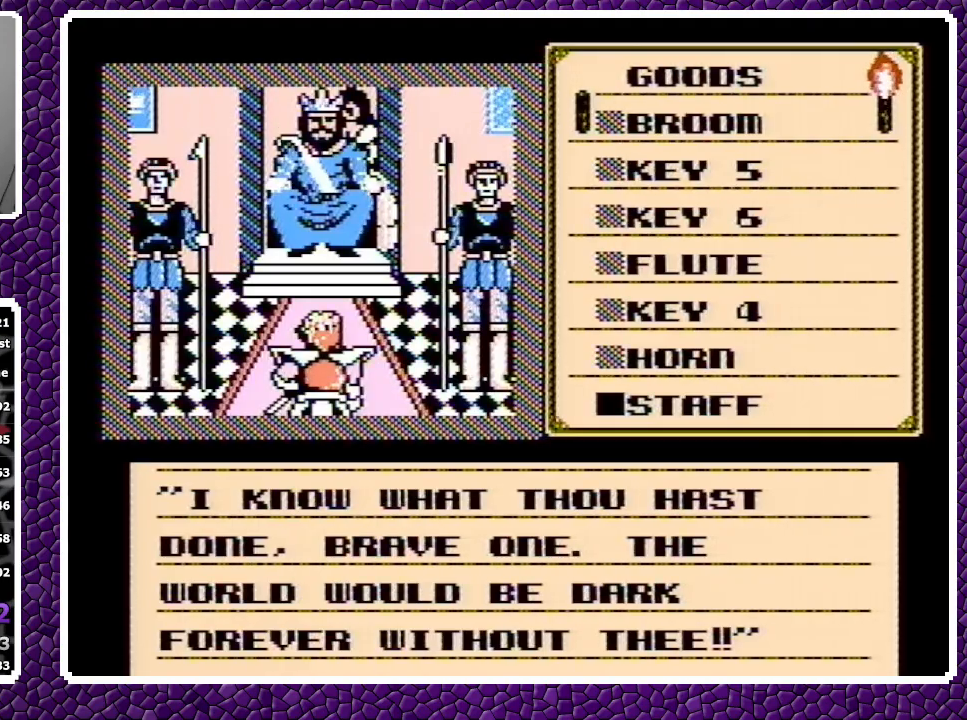
{"buttons": ["A"], "events": []}
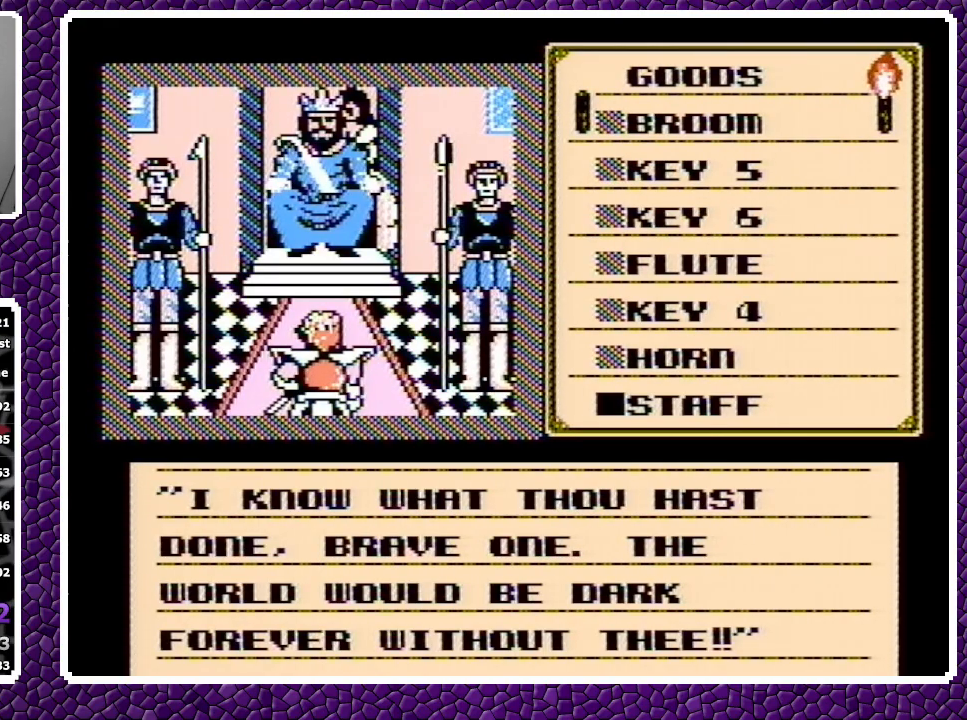
{"buttons": ["A"], "events": []}
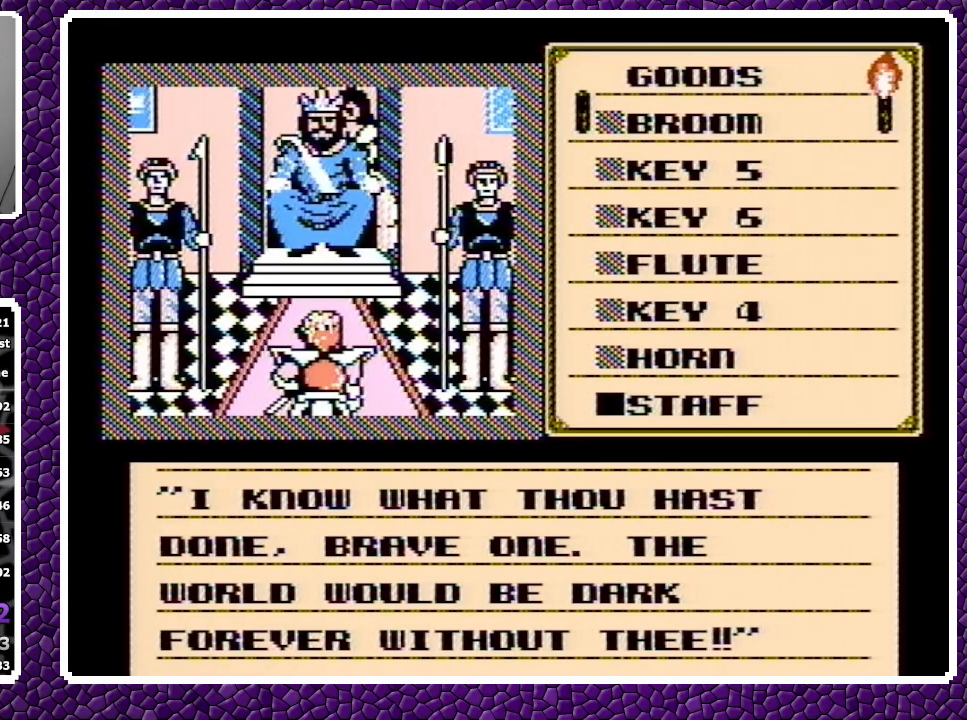
{"buttons": ["A"], "events": []}
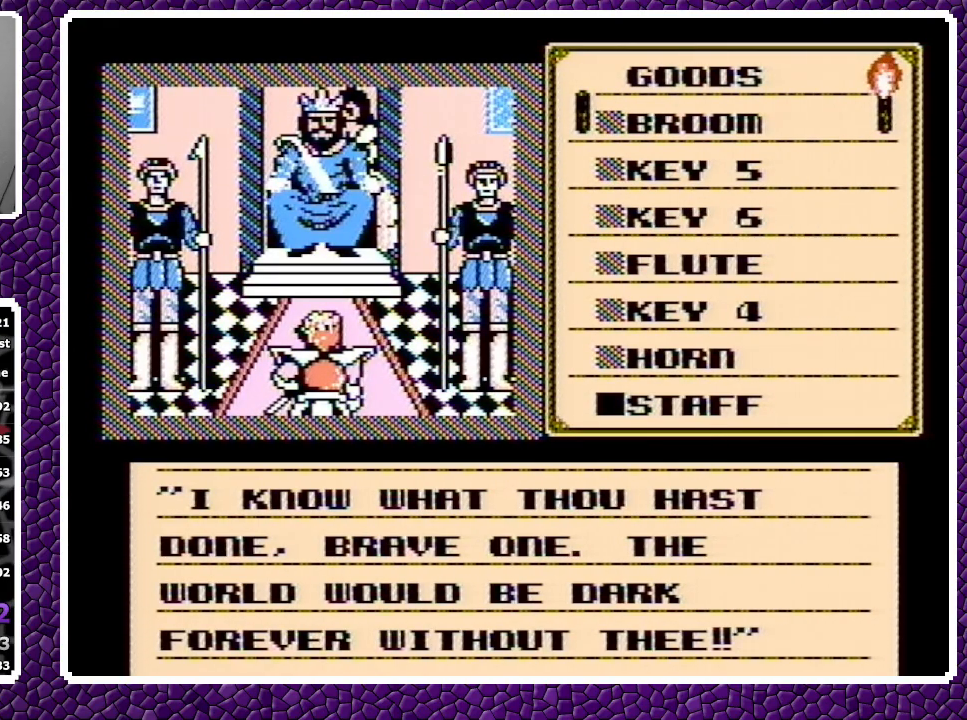
{"buttons": ["A"], "events": []}
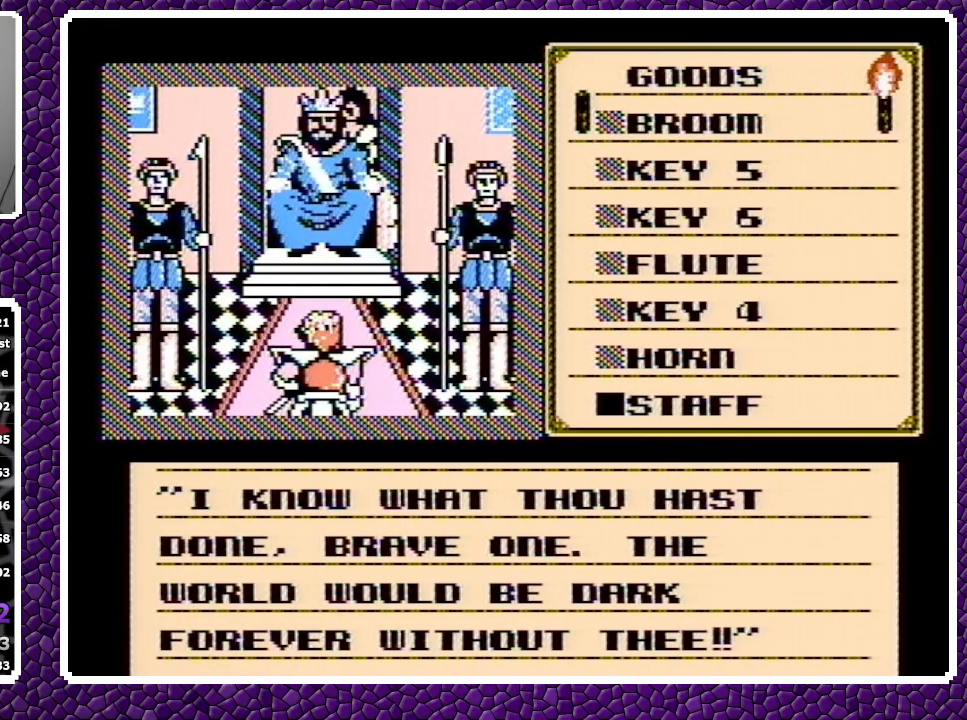
{"buttons": [], "events": [[183, "A", "up"], [267, "A", "down"], [483, "A", "up"]]}
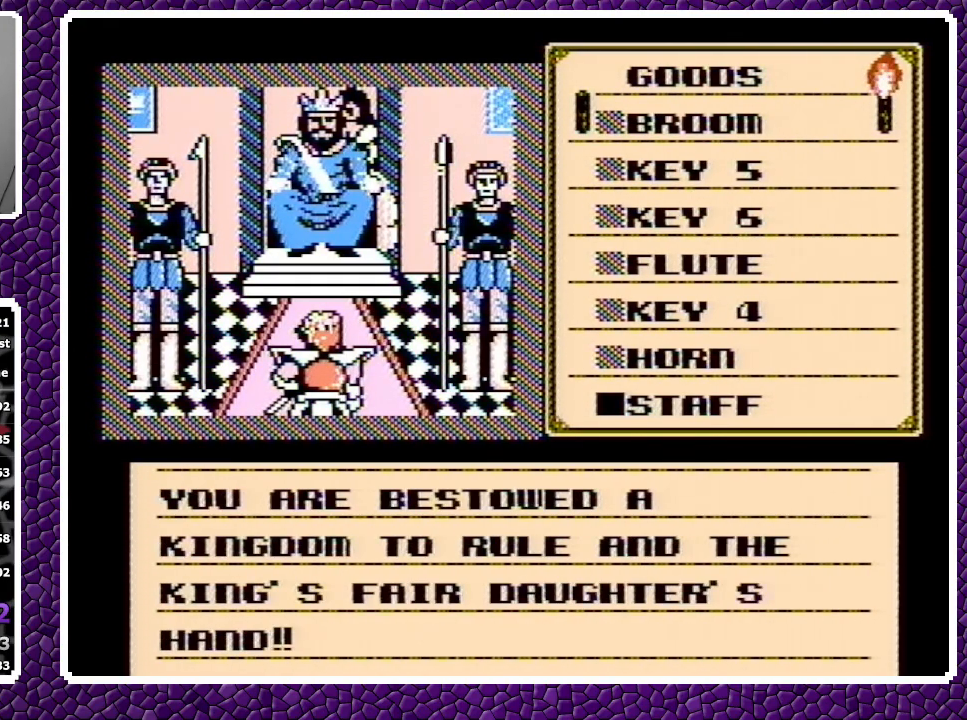
{"buttons": ["A"], "events": [[117, "A", "down"]]}
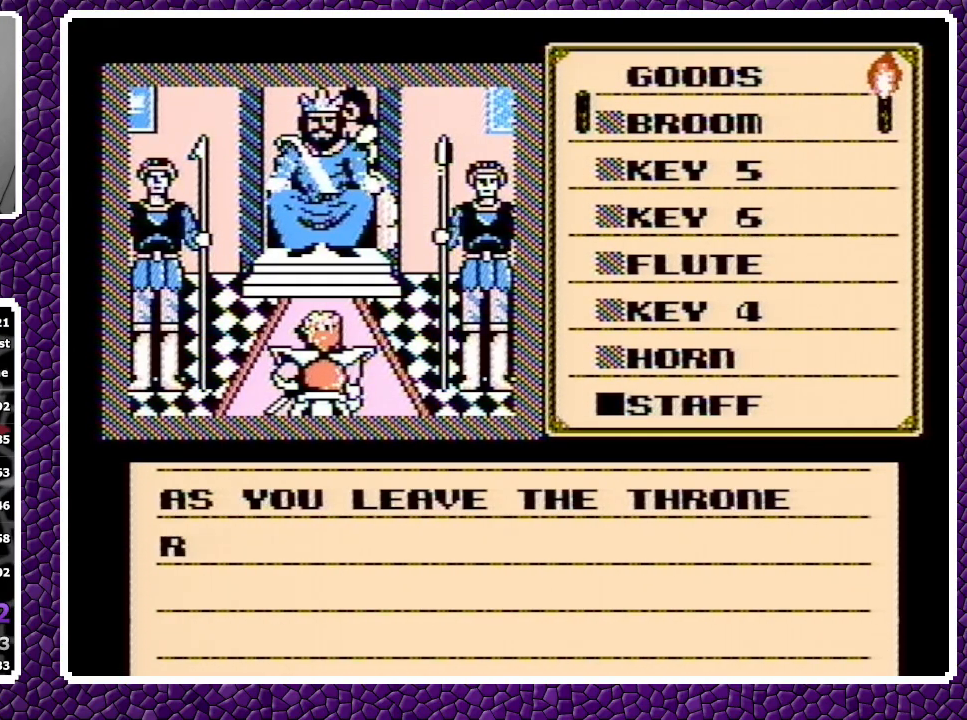
{"buttons": [], "events": [[200, "A", "up"], [317, "A", "down"], [467, "A", "up"]]}
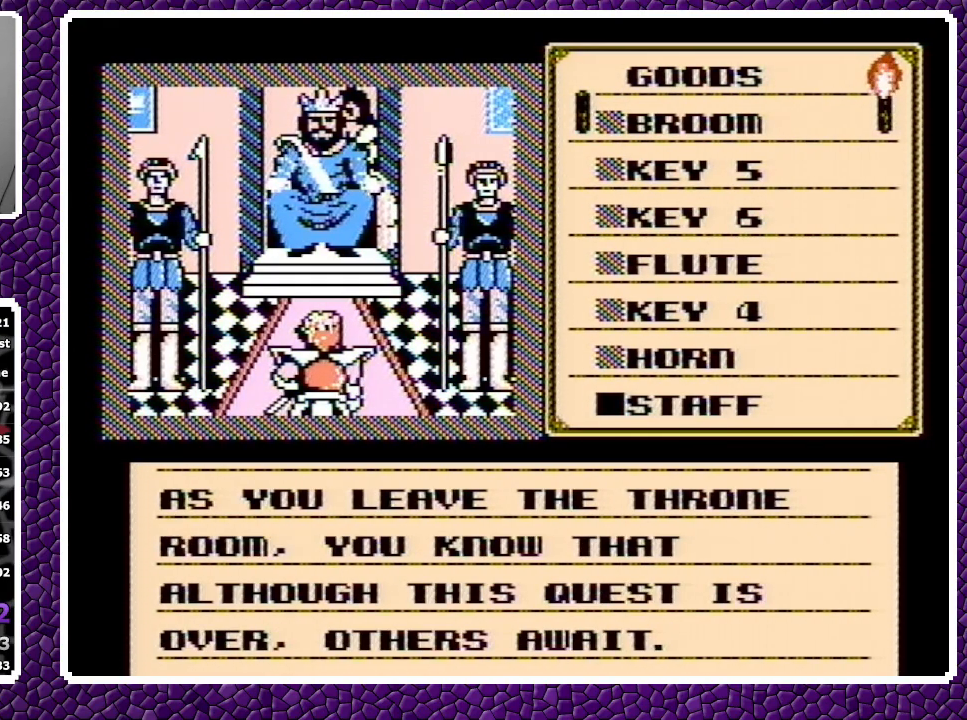
{"buttons": ["A"], "events": [[200, "A", "down"], [450, "A", "up"], [483, "A", "down"]]}
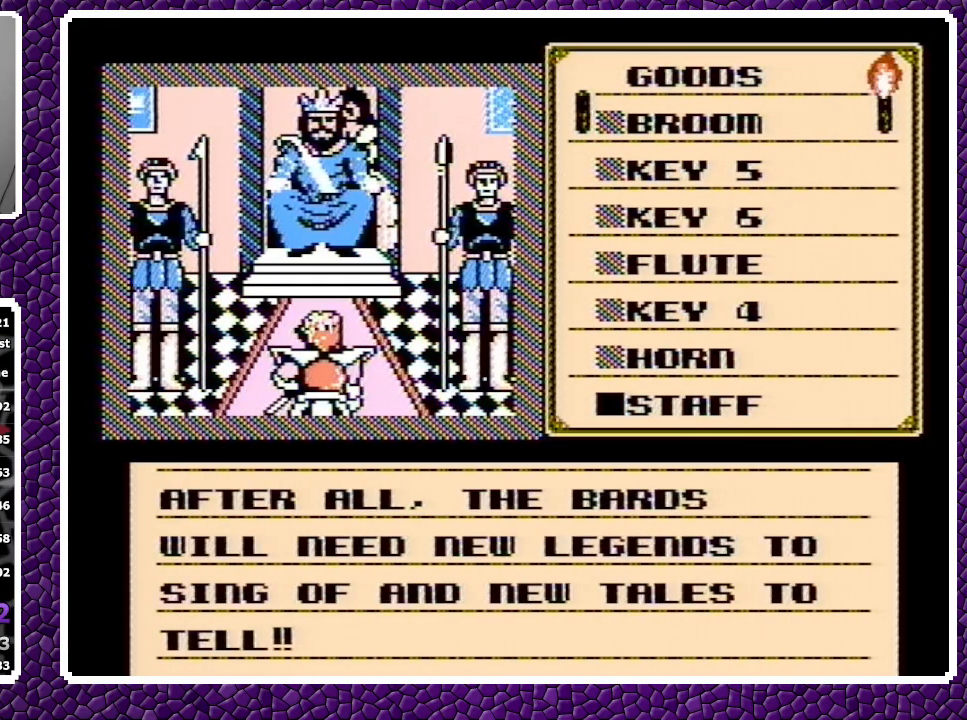
{"buttons": ["A"], "events": [[250, "A", "up"], [333, "A", "down"], [400, "A", "up"], [500, "A", "down"]]}
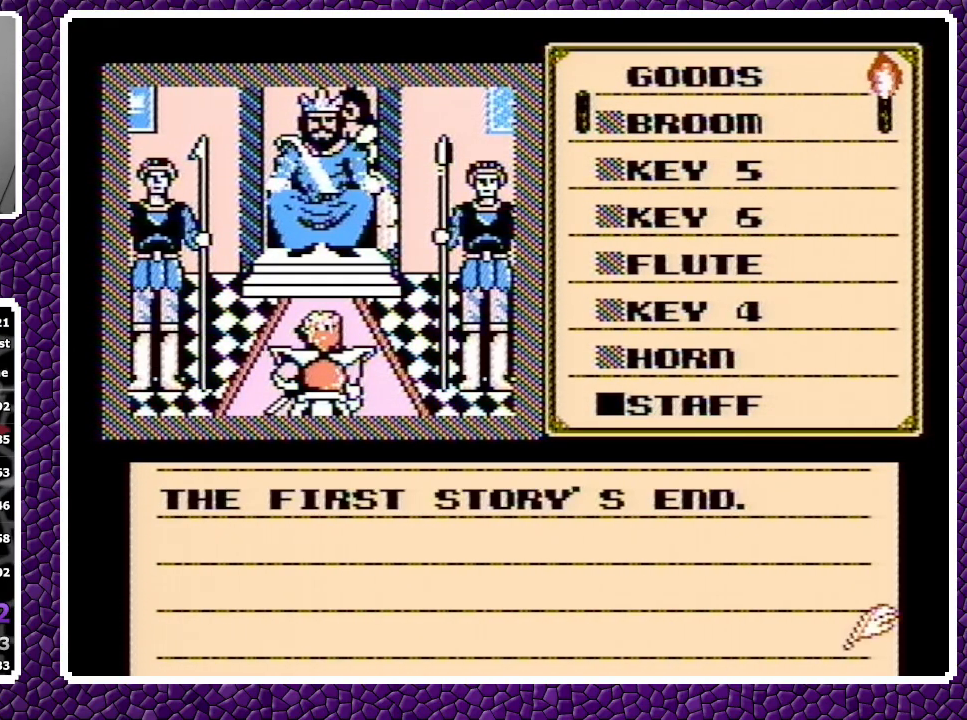
{"buttons": ["A"], "events": []}
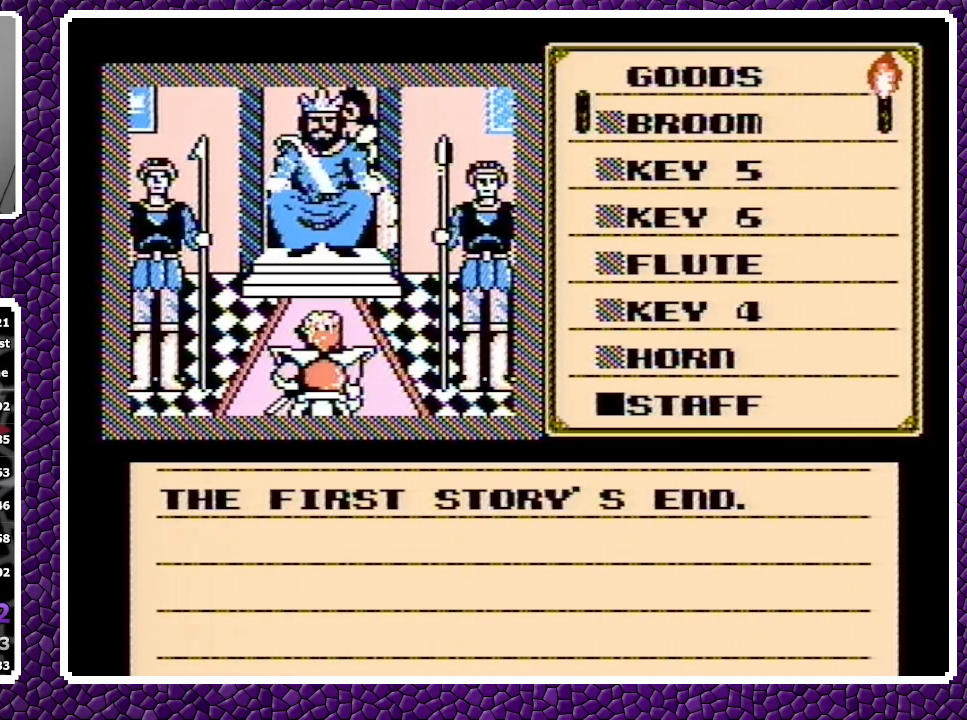
{"buttons": ["A"], "events": []}
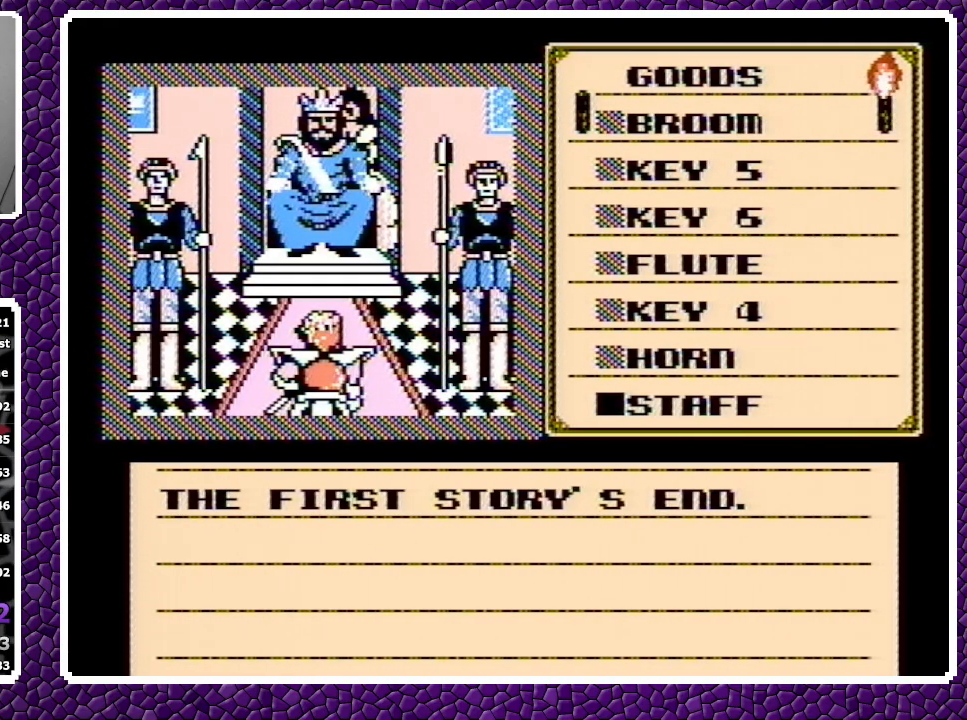
{"buttons": ["A"], "events": []}
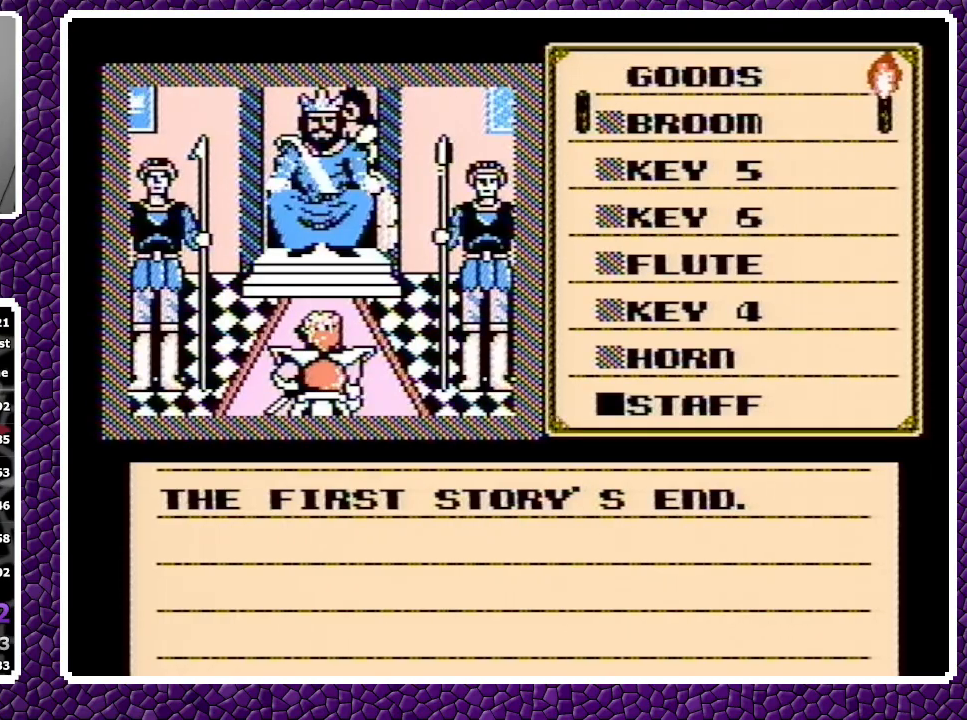
{"buttons": ["A"], "events": []}
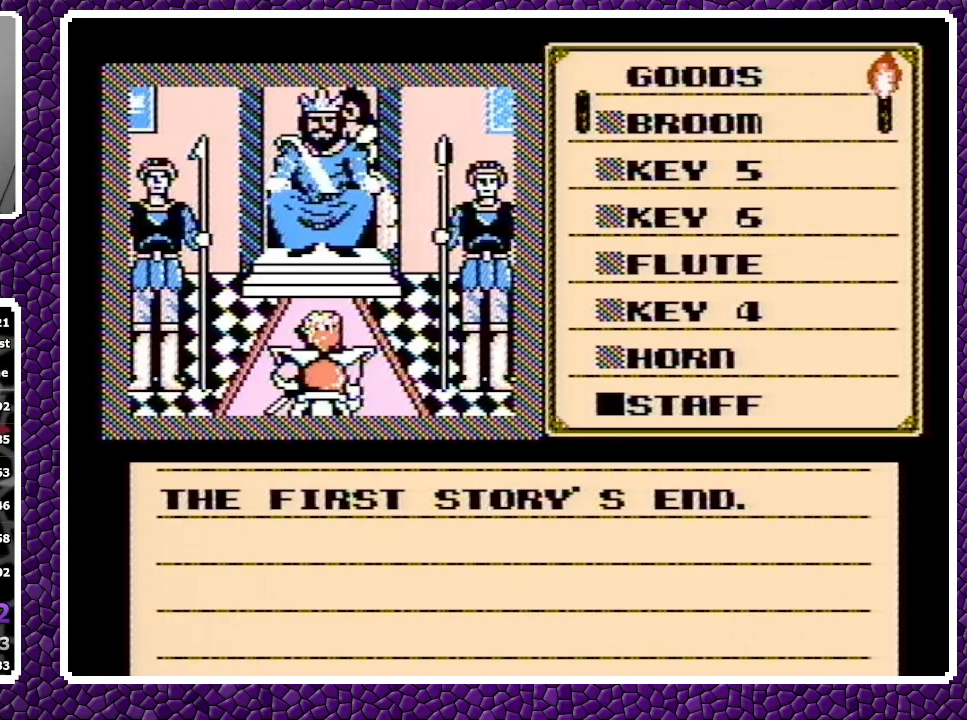
{"buttons": ["A"], "events": []}
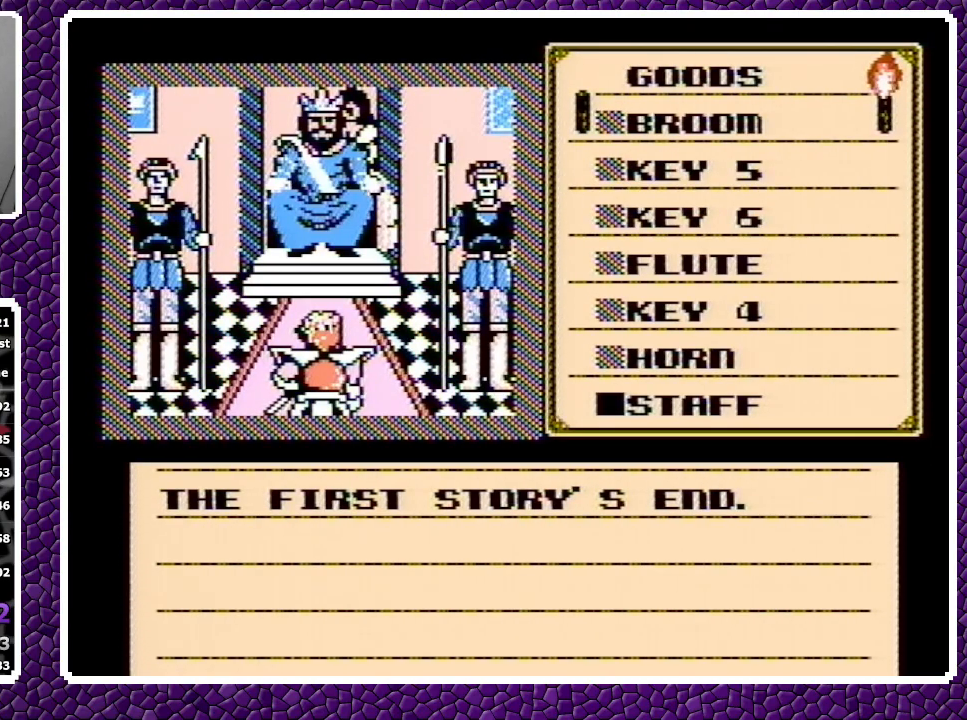
{"buttons": ["A"], "events": []}
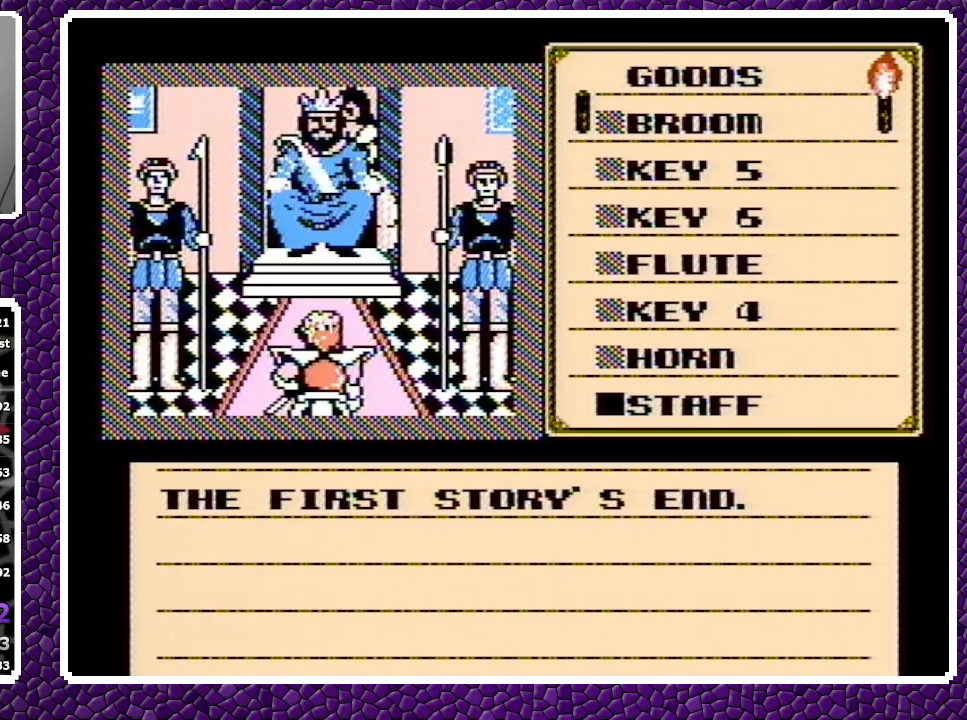
{"buttons": ["A"], "events": []}
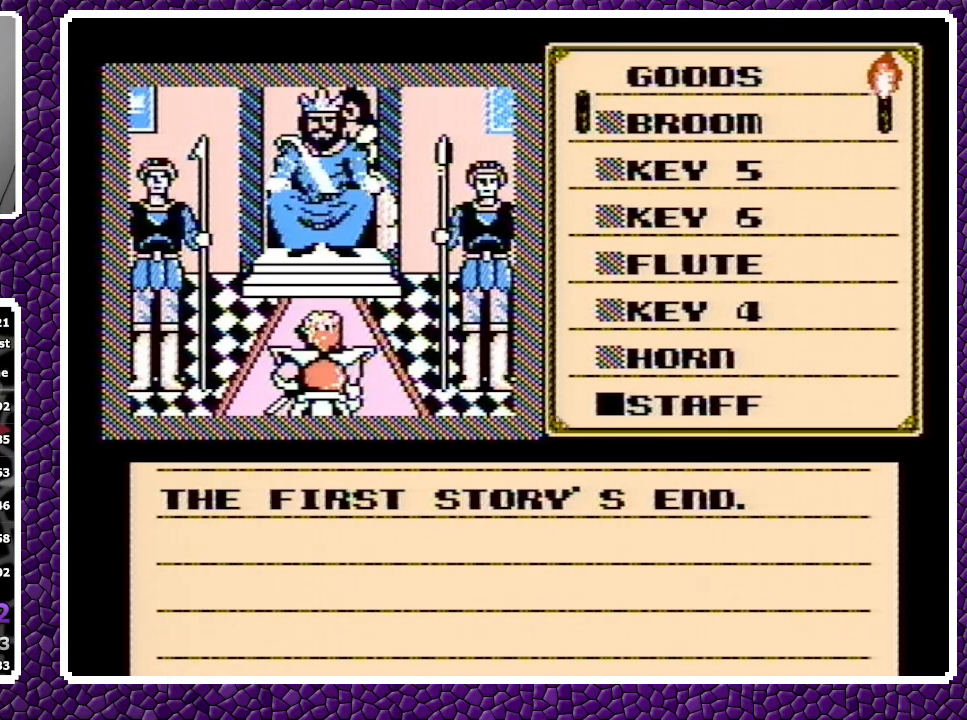
{"buttons": ["A"], "events": []}
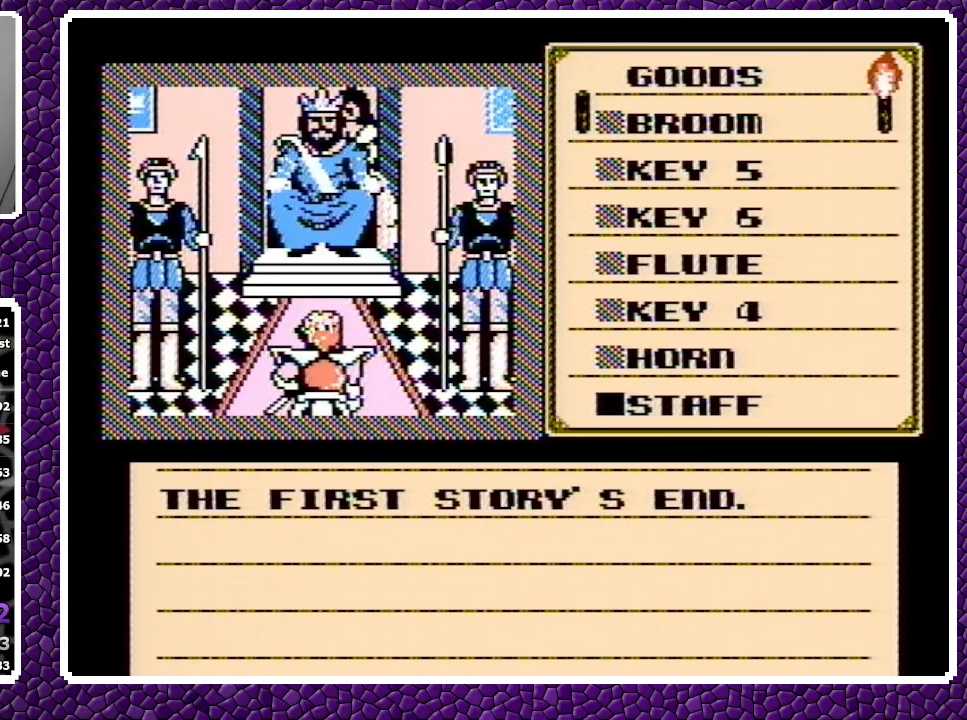
{"buttons": ["A"], "events": []}
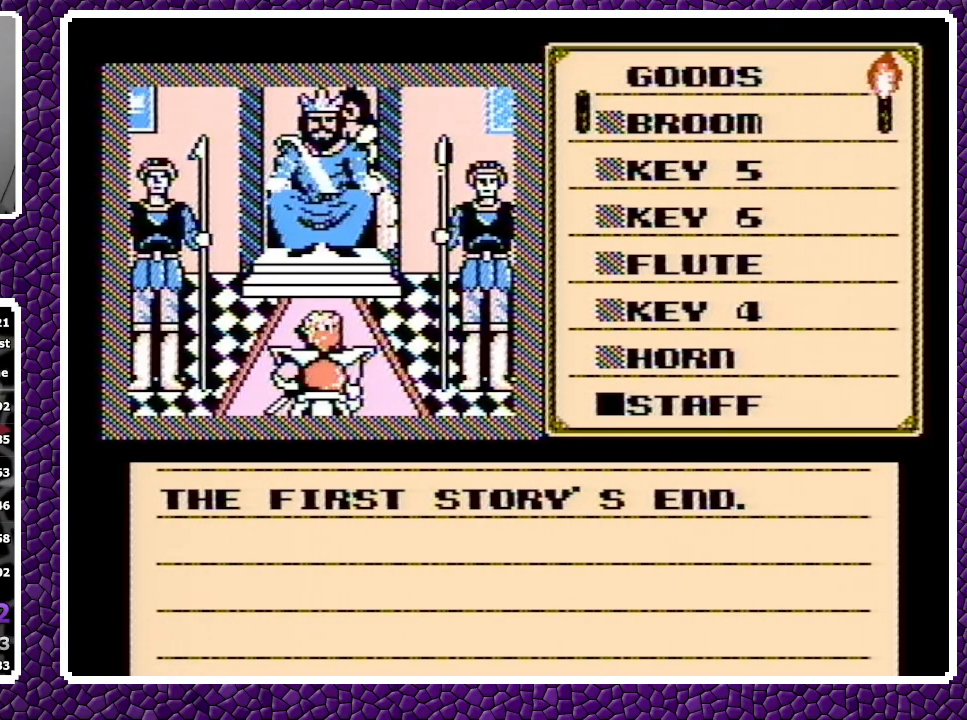
{"buttons": ["A"], "events": []}